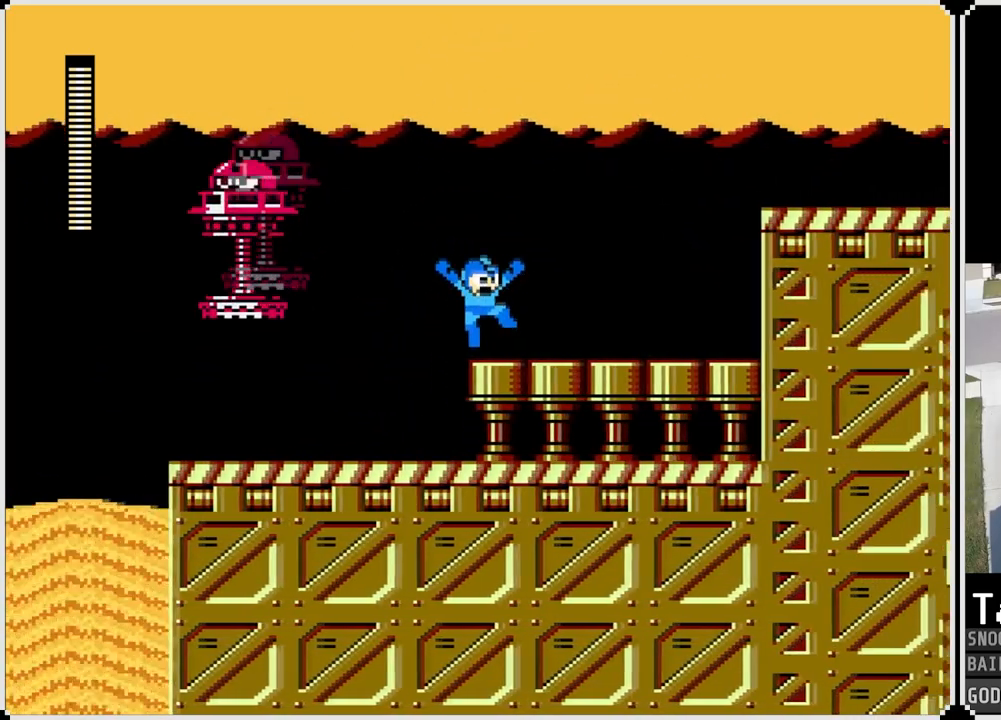
Gameplay with a controller (PlayStation layout); each line is a JSON object with the inputs held at the frame after it. "events" lists button and stick changes between this image and that frame as [ms after this image, input, new state], when the widget could be followed in between.
{"buttons": ["CROSS", "DPAD_RIGHT"], "left_stick": "center", "right_stick": "center", "events": [[450, "CROSS", "down"]]}
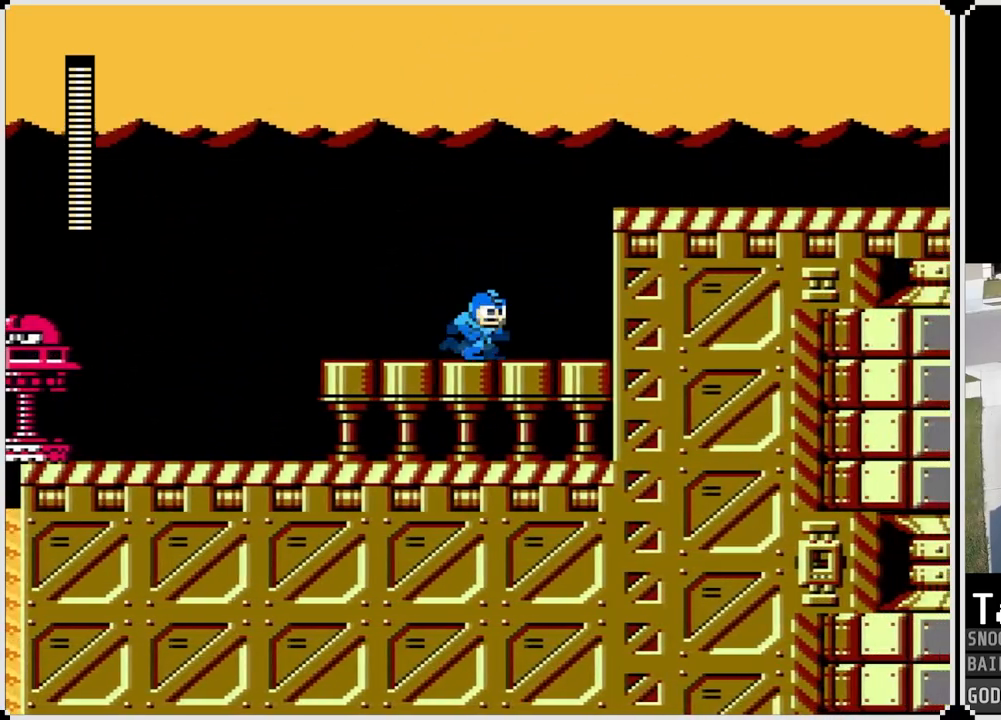
{"buttons": ["CROSS", "DPAD_RIGHT"], "left_stick": "center", "right_stick": "center", "events": [[367, "CROSS", "up"], [484, "CROSS", "down"]]}
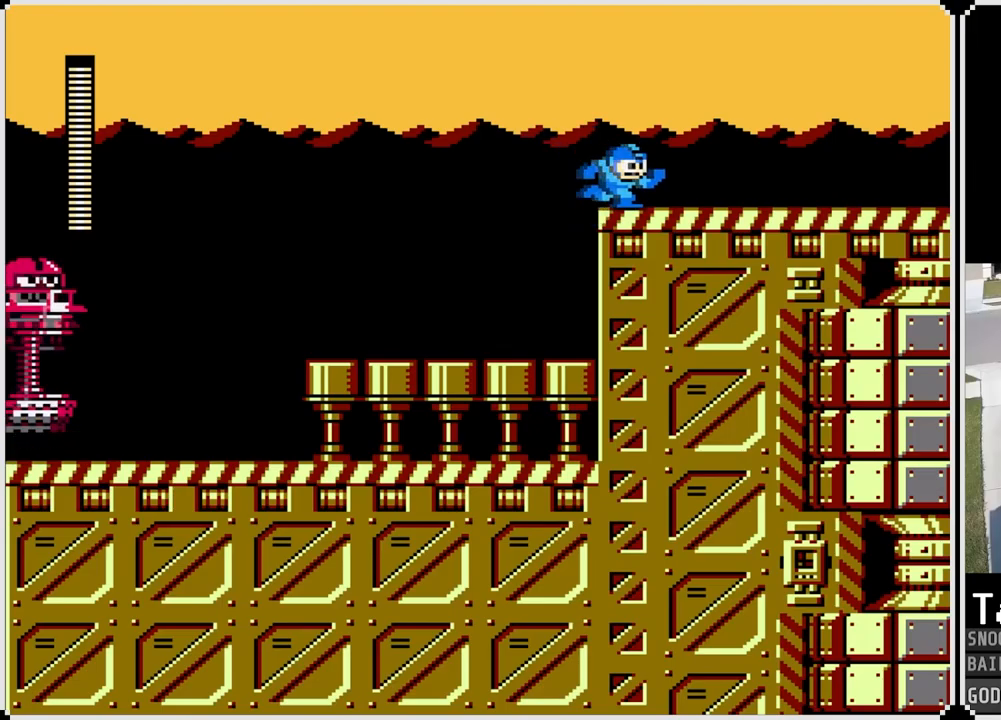
{"buttons": ["DPAD_RIGHT"], "left_stick": "center", "right_stick": "center", "events": [[350, "CROSS", "up"]]}
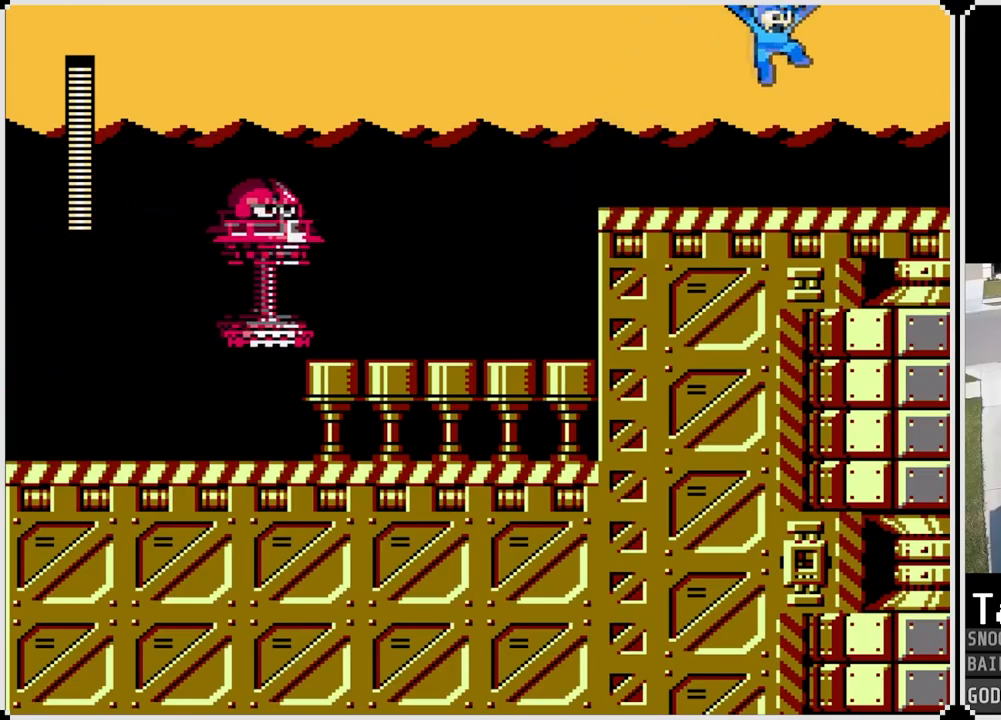
{"buttons": ["CROSS", "DPAD_RIGHT"], "left_stick": "center", "right_stick": "center", "events": [[200, "CROSS", "down"]]}
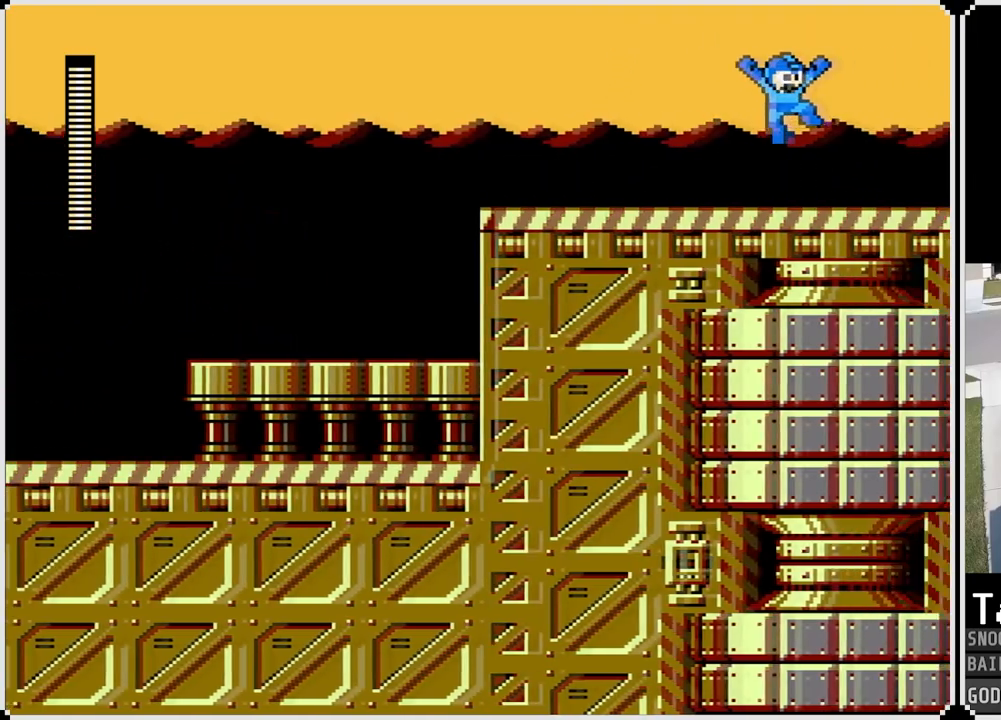
{"buttons": ["DPAD_RIGHT"], "left_stick": "center", "right_stick": "center", "events": [[450, "CROSS", "up"]]}
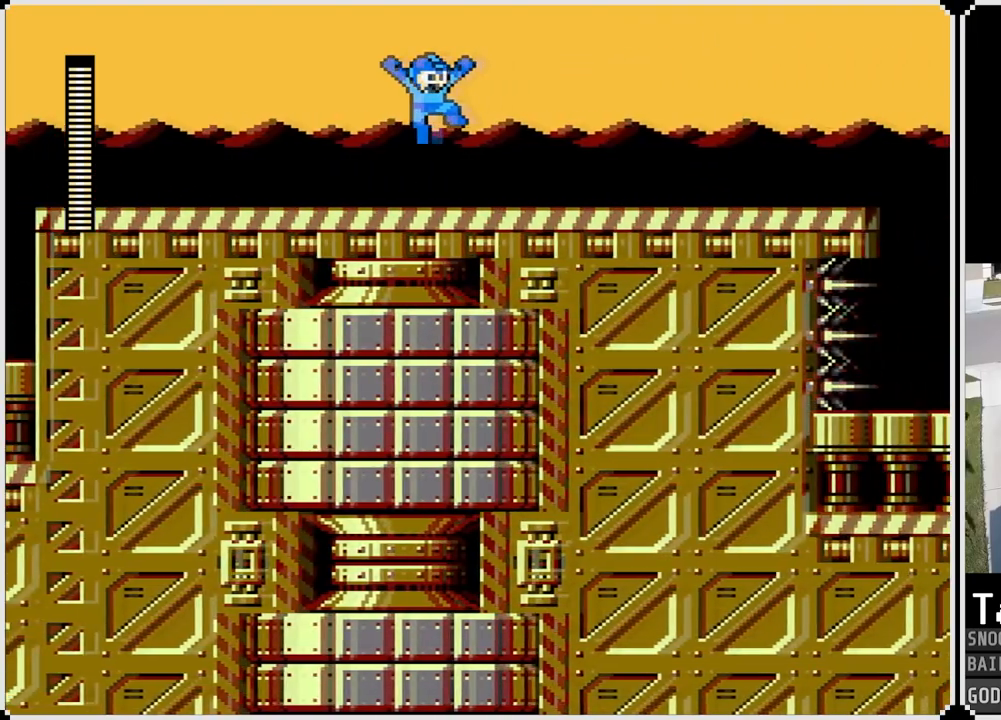
{"buttons": ["DPAD_RIGHT"], "left_stick": "center", "right_stick": "center", "events": []}
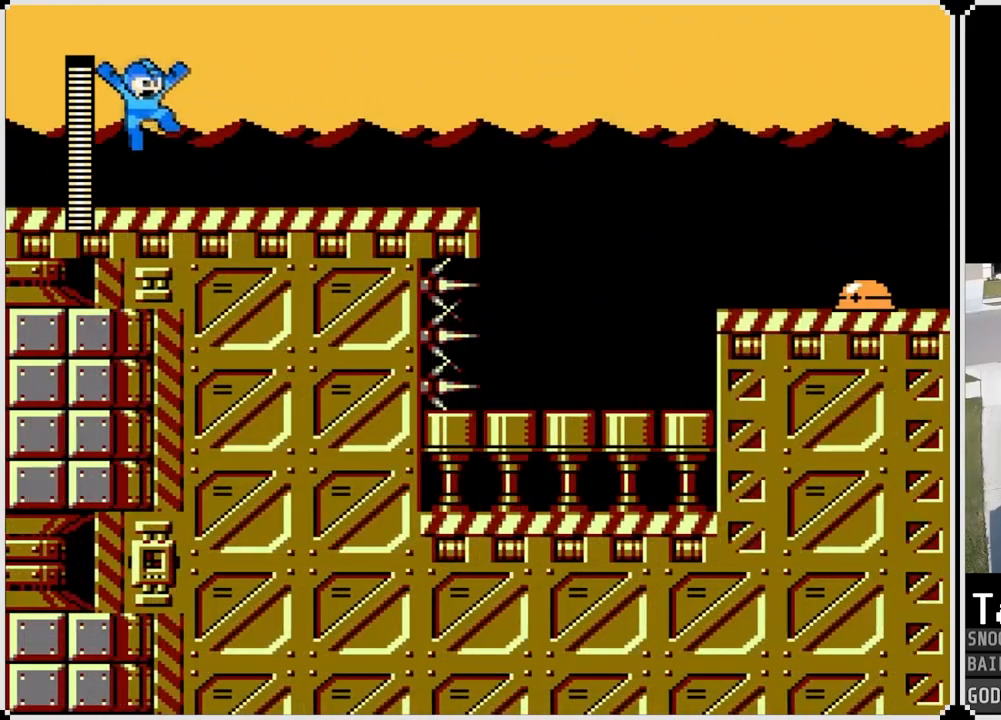
{"buttons": ["DPAD_RIGHT"], "left_stick": "center", "right_stick": "center", "events": []}
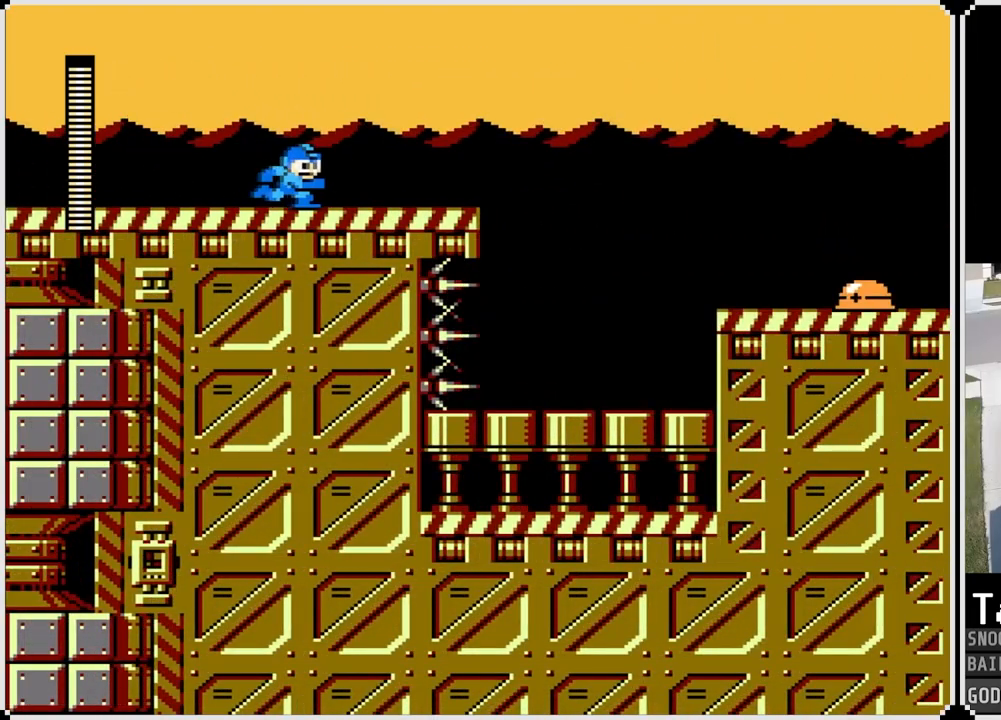
{"buttons": ["CROSS", "DPAD_RIGHT"], "left_stick": "center", "right_stick": "center", "events": [[484, "CROSS", "down"]]}
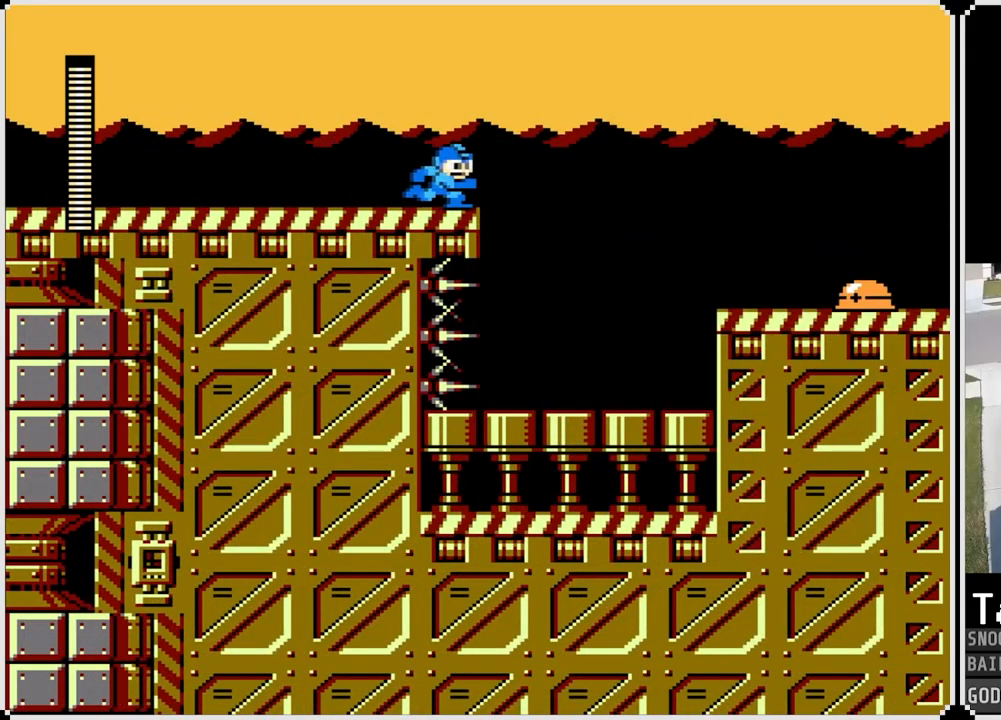
{"buttons": ["DPAD_RIGHT"], "left_stick": "center", "right_stick": "center", "events": [[150, "CROSS", "up"]]}
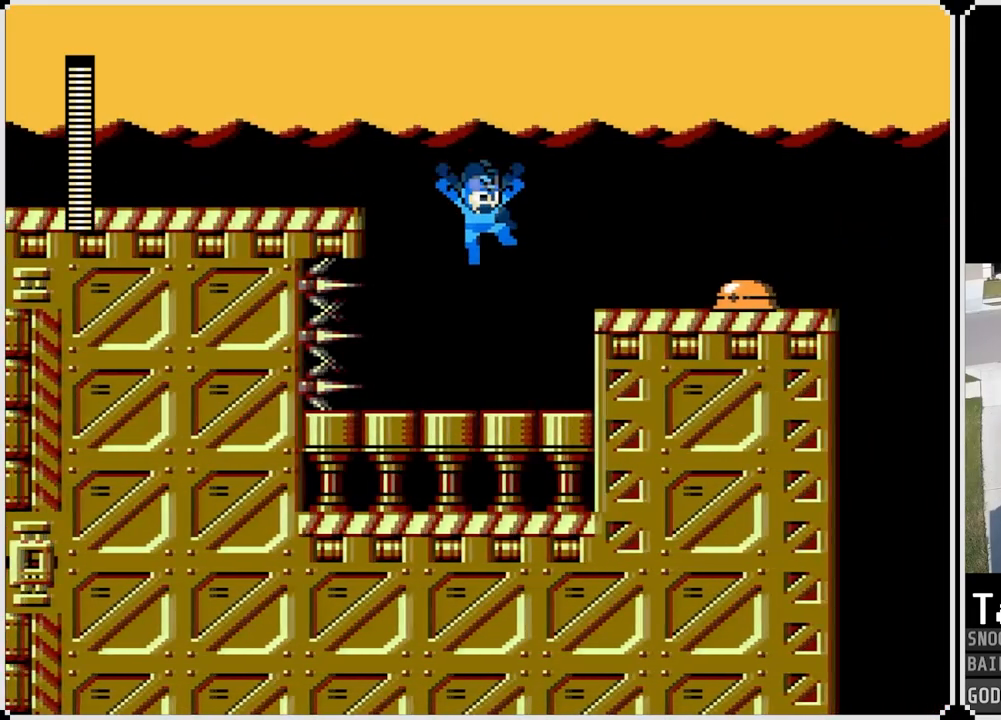
{"buttons": ["DPAD_RIGHT"], "left_stick": "center", "right_stick": "center", "events": [[150, "CROSS", "down"], [284, "CROSS", "up"], [400, "SQUARE", "down"], [484, "SQUARE", "up"]]}
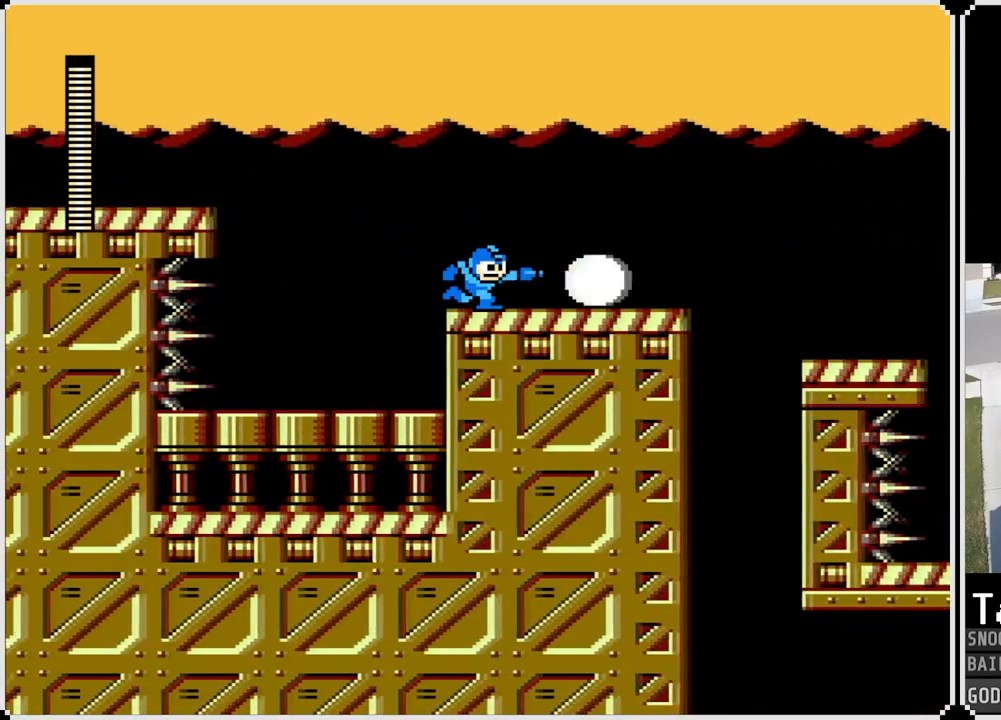
{"buttons": ["CROSS", "DPAD_RIGHT"], "left_stick": "center", "right_stick": "center", "events": [[50, "SQUARE", "down"], [150, "SQUARE", "up"], [500, "CROSS", "down"]]}
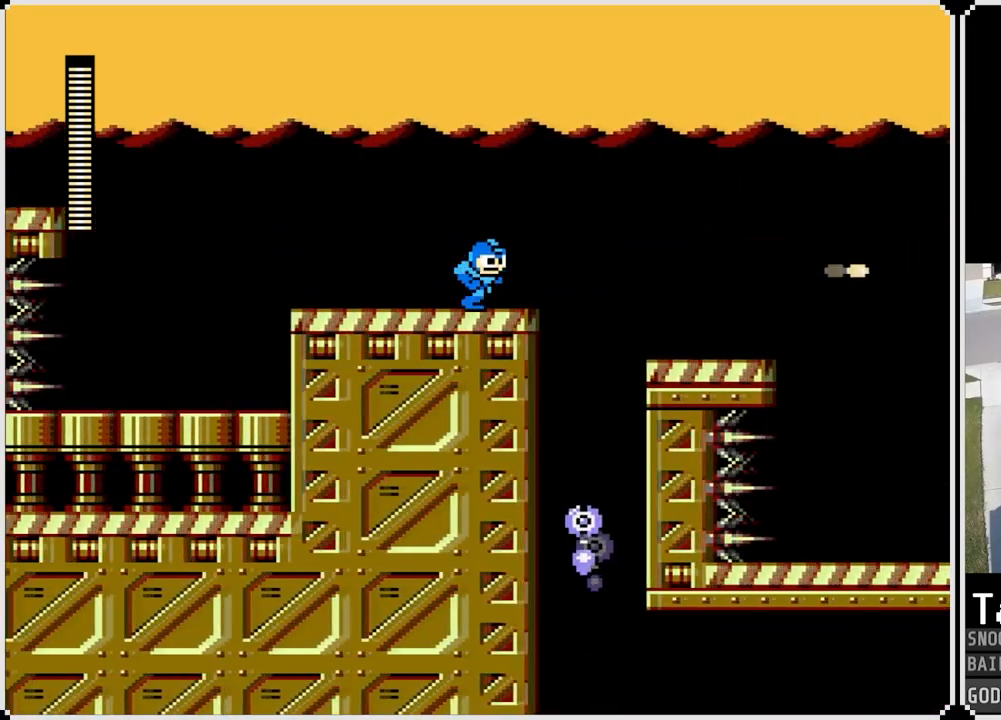
{"buttons": ["CROSS", "DPAD_RIGHT"], "left_stick": "center", "right_stick": "center", "events": []}
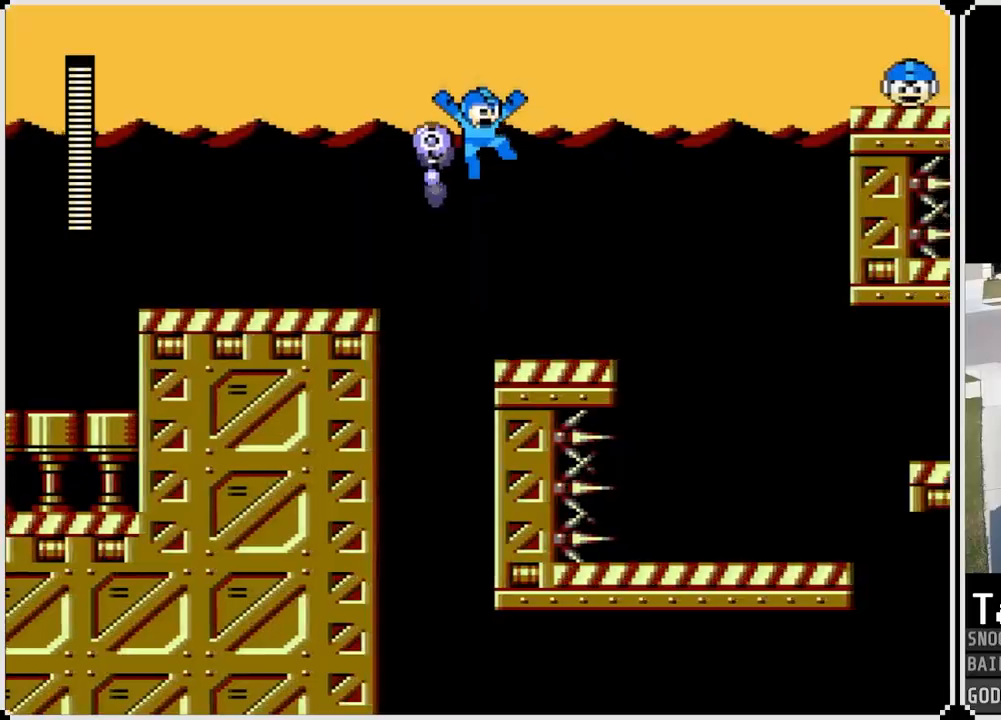
{"buttons": ["DPAD_RIGHT"], "left_stick": "center", "right_stick": "center", "events": [[50, "CROSS", "up"], [333, "CROSS", "down"], [450, "CROSS", "up"]]}
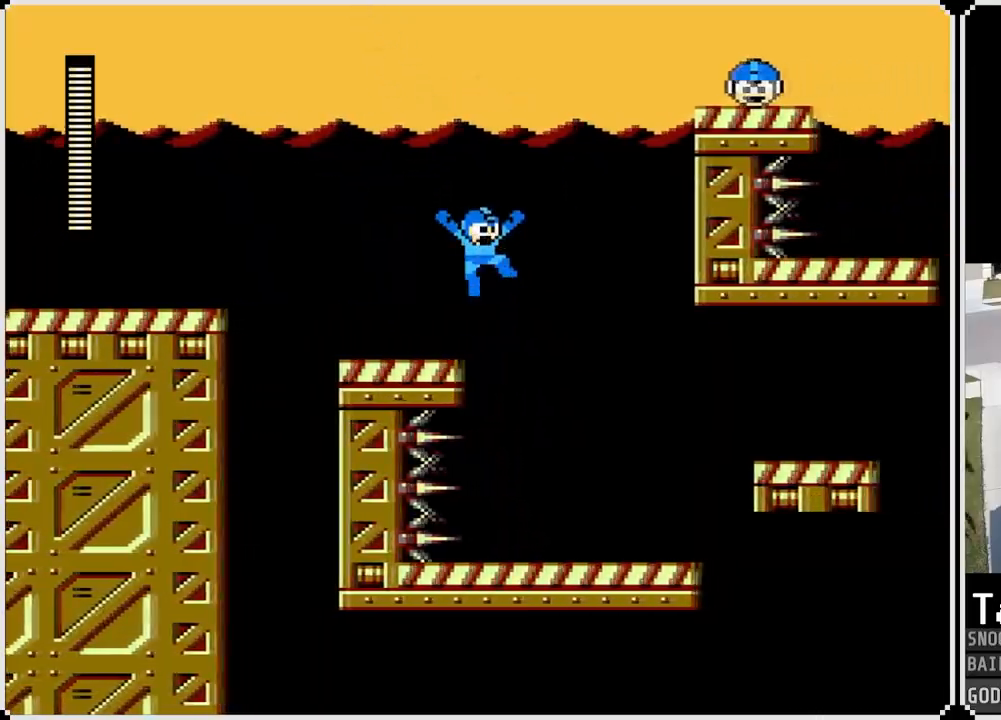
{"buttons": ["DPAD_RIGHT"], "left_stick": "center", "right_stick": "center", "events": []}
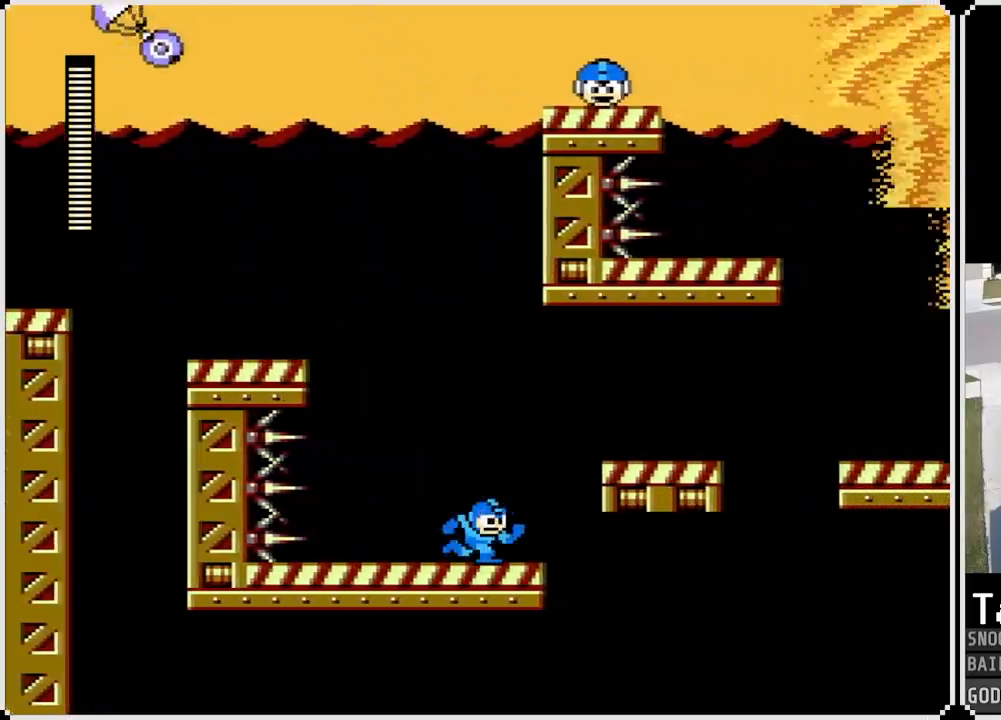
{"buttons": ["DPAD_RIGHT"], "left_stick": "center", "right_stick": "center", "events": [[16, "CROSS", "down"], [250, "CROSS", "up"]]}
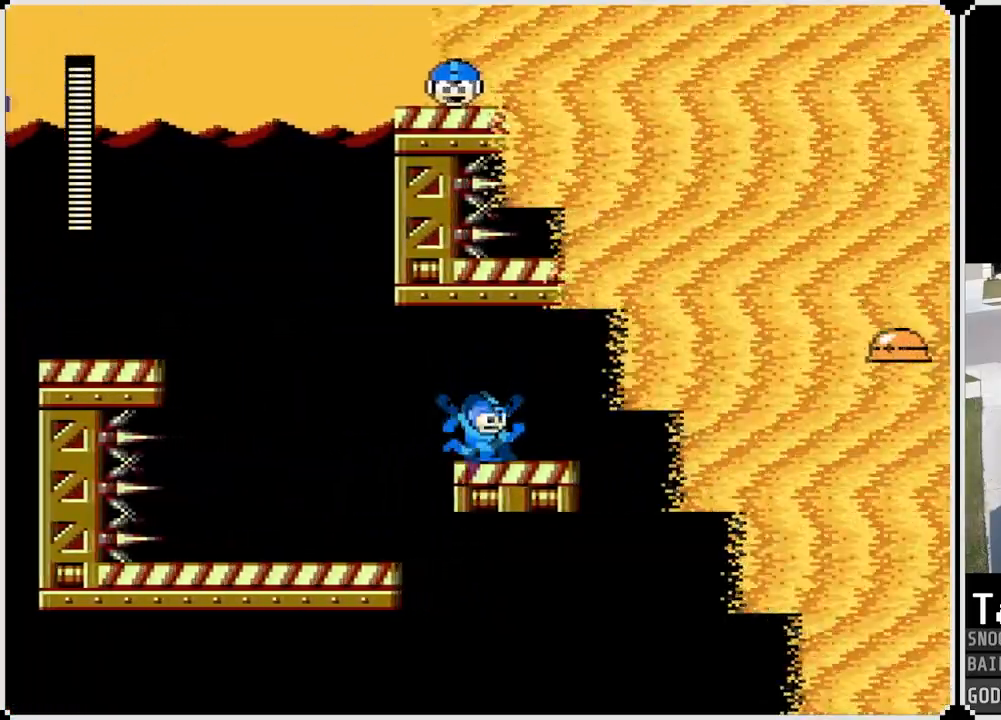
{"buttons": ["DPAD_RIGHT"], "left_stick": "center", "right_stick": "center", "events": [[50, "SQUARE", "down"], [167, "SQUARE", "up"], [200, "DPAD_RIGHT", "up"], [417, "DPAD_RIGHT", "down"]]}
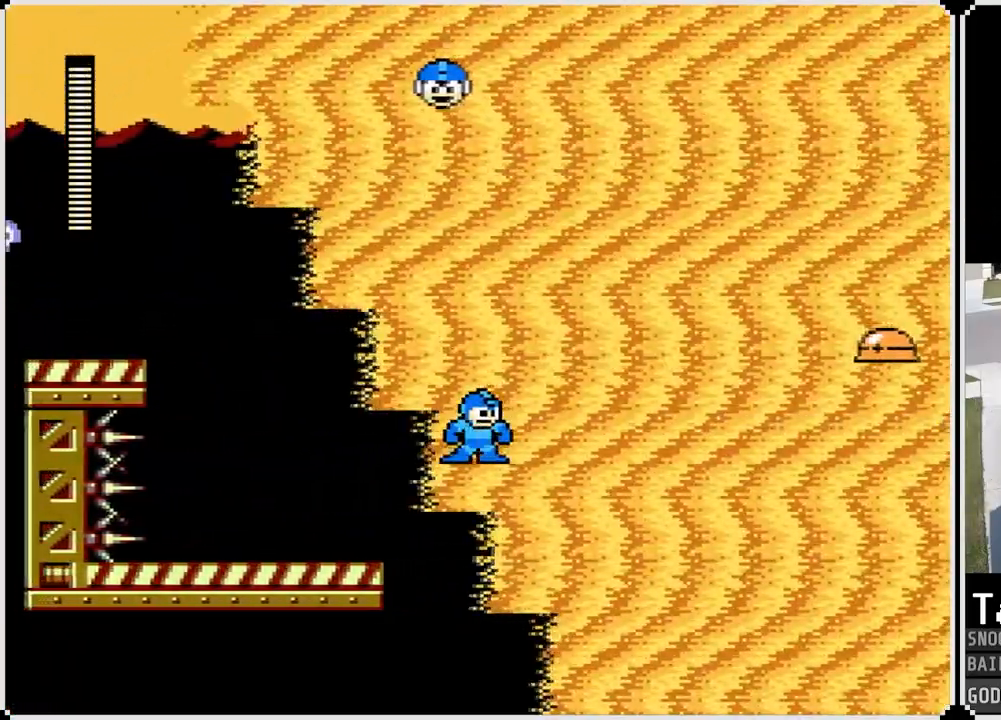
{"buttons": [], "left_stick": "center", "right_stick": "center", "events": [[467, "DPAD_RIGHT", "up"]]}
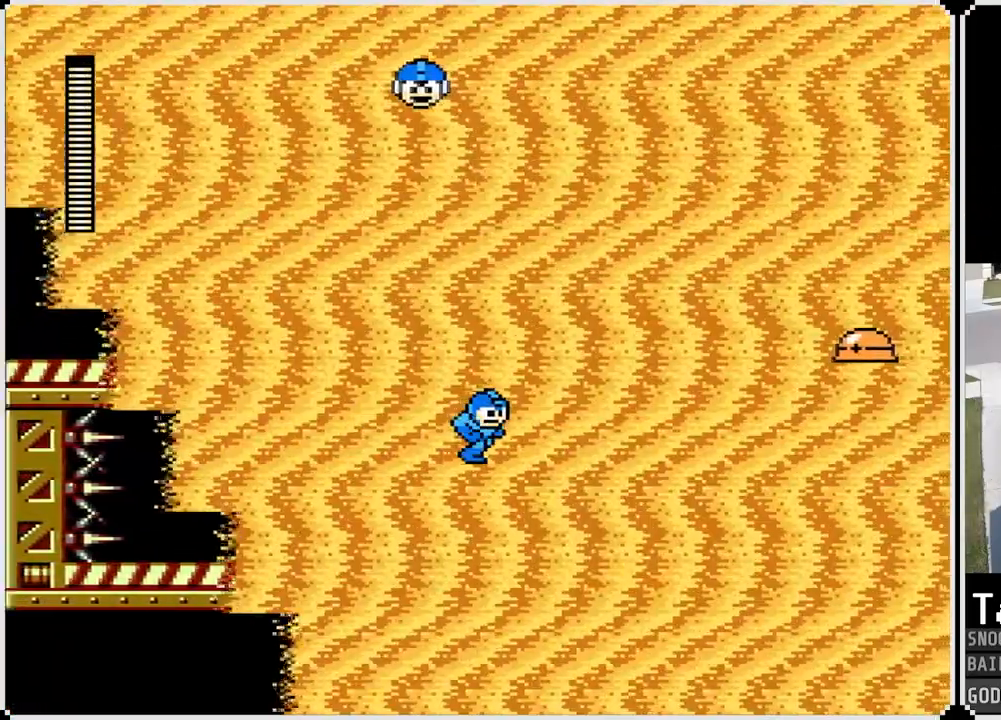
{"buttons": ["DPAD_RIGHT"], "left_stick": "center", "right_stick": "center", "events": [[33, "CROSS", "down"], [50, "DPAD_LEFT", "down"], [234, "CROSS", "up"], [367, "DPAD_LEFT", "up"], [434, "DPAD_RIGHT", "down"]]}
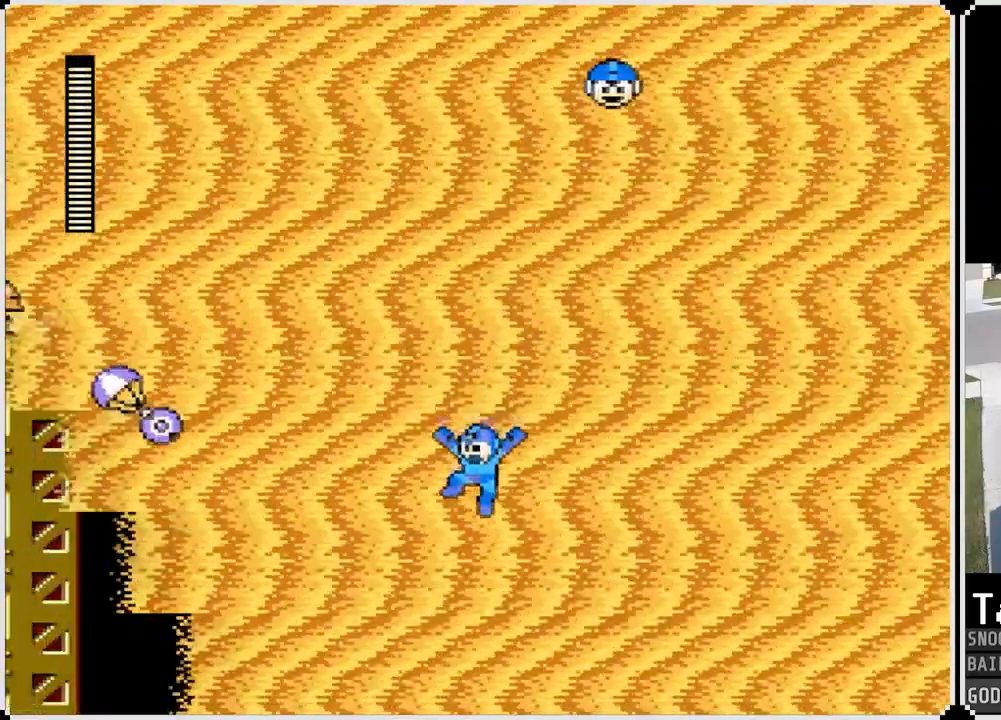
{"buttons": ["DPAD_RIGHT"], "left_stick": "center", "right_stick": "center", "events": [[183, "DPAD_RIGHT", "up"], [333, "DPAD_RIGHT", "down"]]}
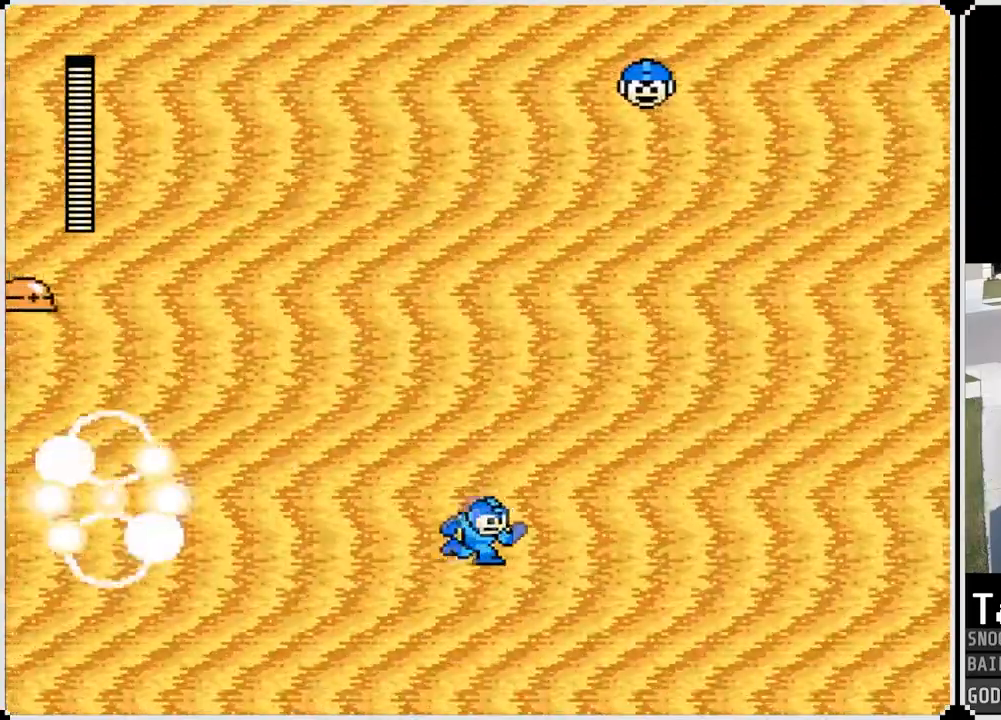
{"buttons": [], "left_stick": "center", "right_stick": "center", "events": [[100, "DPAD_RIGHT", "up"], [167, "DPAD_RIGHT", "down"], [484, "DPAD_RIGHT", "up"]]}
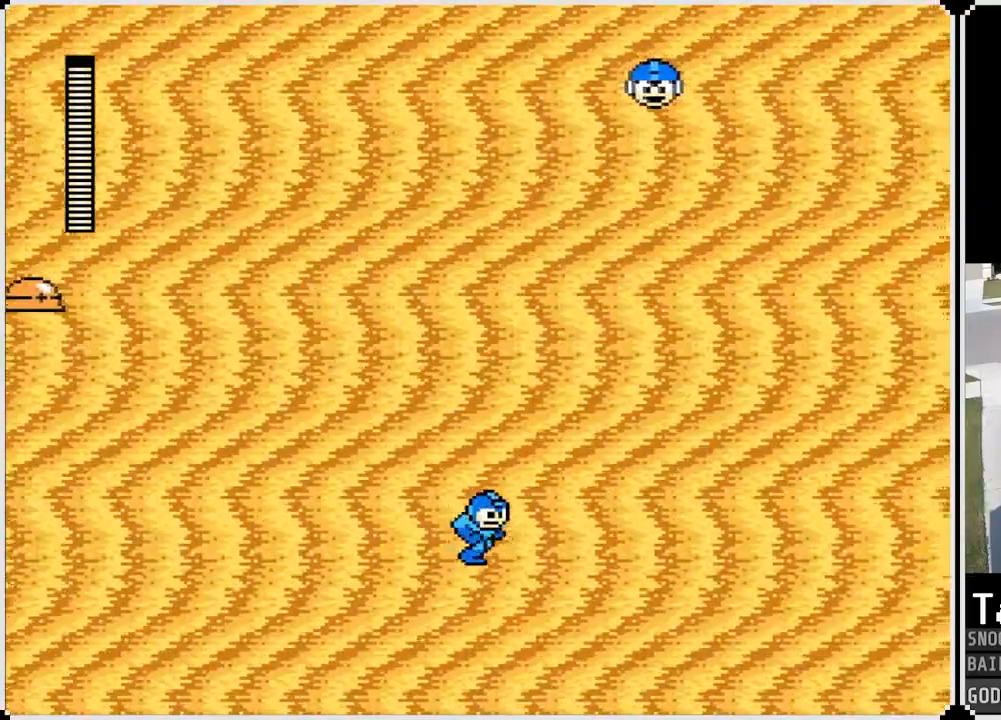
{"buttons": ["DPAD_RIGHT"], "left_stick": "center", "right_stick": "center", "events": [[66, "DPAD_RIGHT", "down"], [383, "DPAD_RIGHT", "up"], [483, "DPAD_RIGHT", "down"]]}
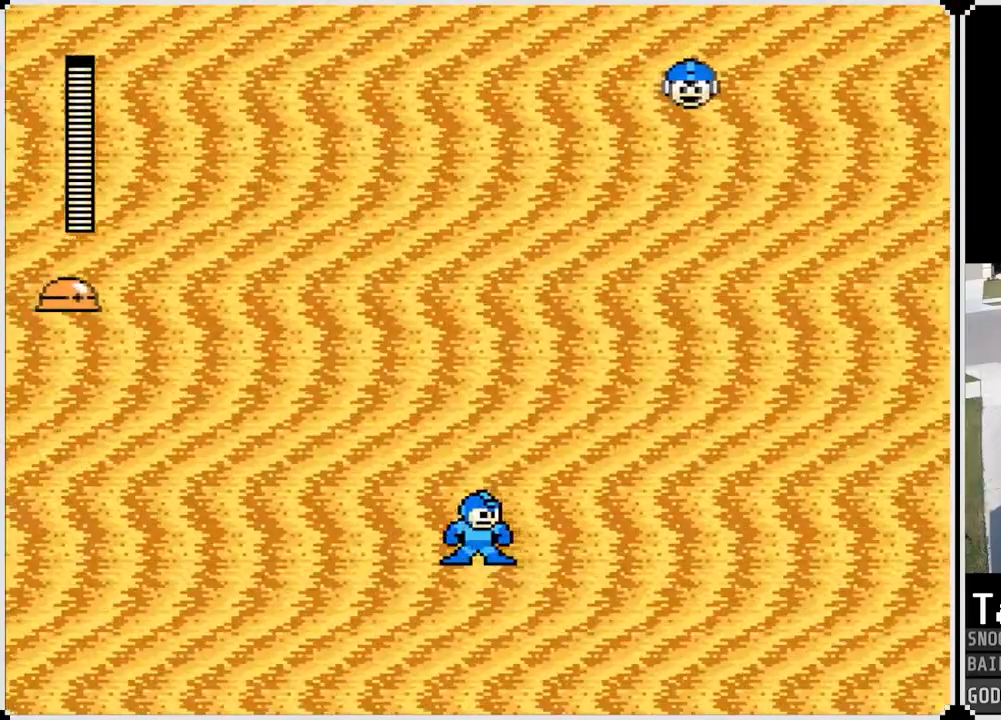
{"buttons": ["DPAD_RIGHT"], "left_stick": "center", "right_stick": "center", "events": [[300, "DPAD_RIGHT", "up"], [367, "DPAD_RIGHT", "down"]]}
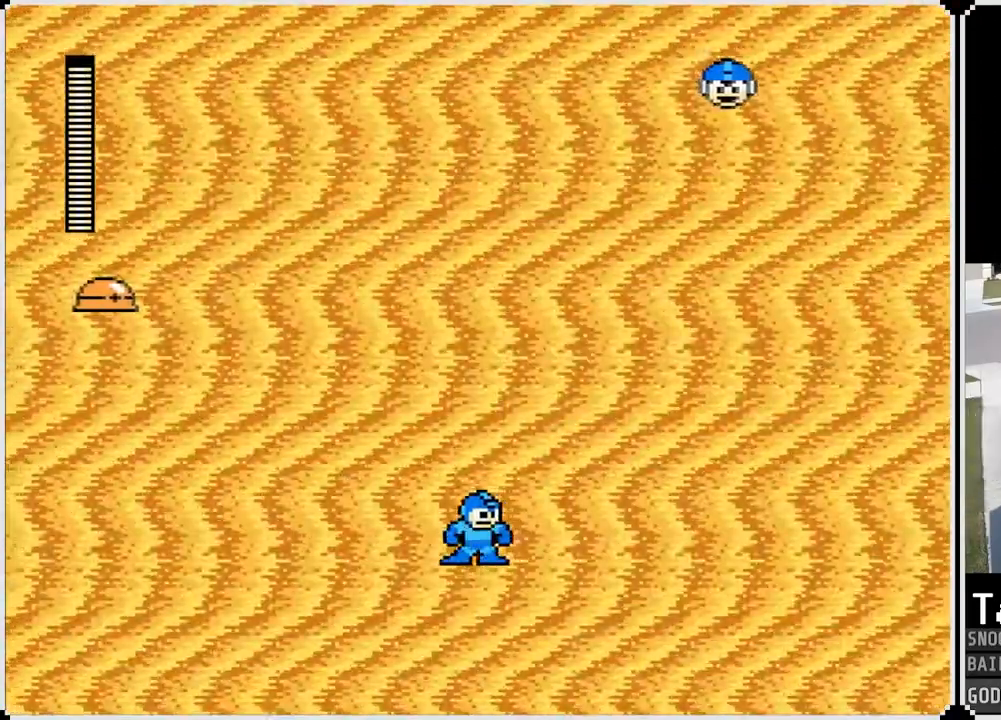
{"buttons": [], "left_stick": "center", "right_stick": "center", "events": [[283, "DPAD_RIGHT", "up"], [333, "DPAD_RIGHT", "down"], [483, "DPAD_RIGHT", "up"]]}
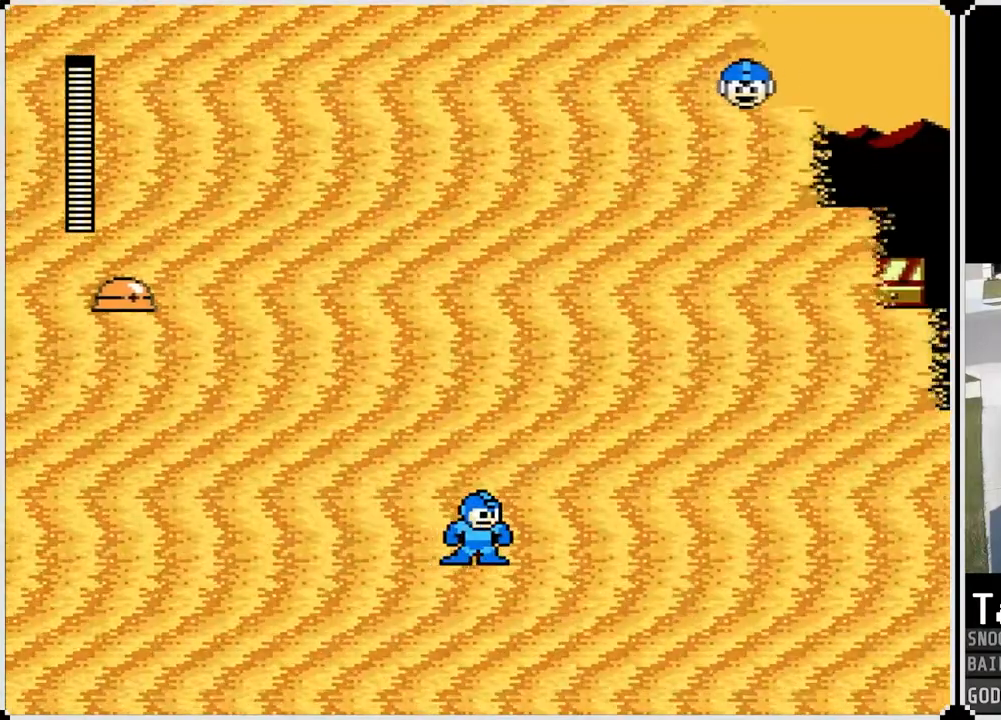
{"buttons": ["DPAD_RIGHT"], "left_stick": "center", "right_stick": "center", "events": [[33, "DPAD_RIGHT", "down"]]}
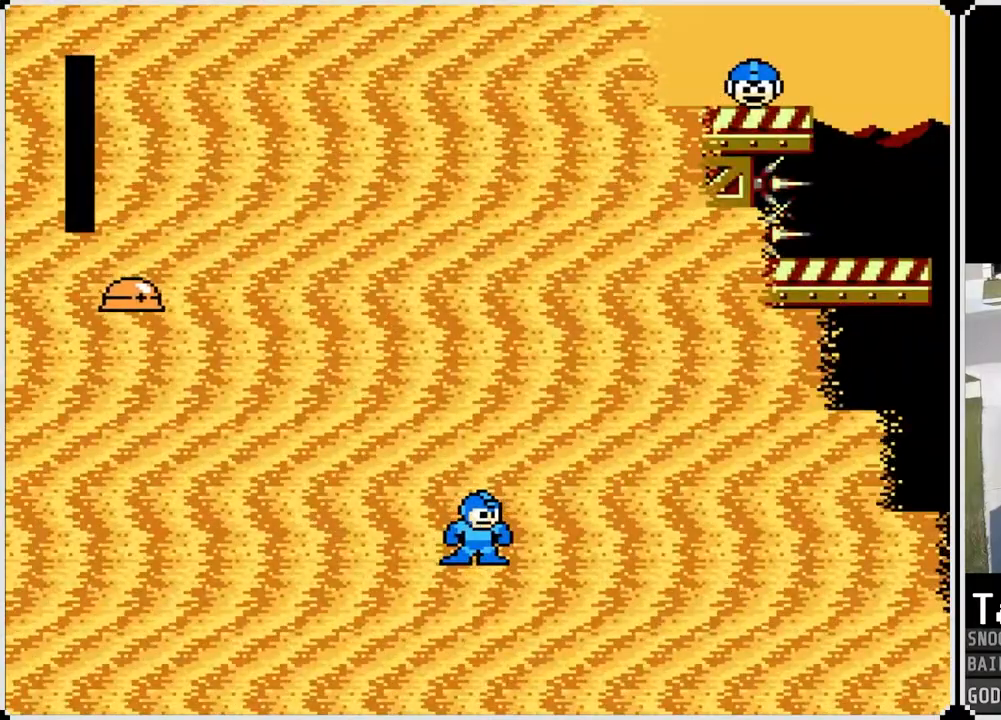
{"buttons": [], "left_stick": "center", "right_stick": "center", "events": [[150, "DPAD_RIGHT", "up"]]}